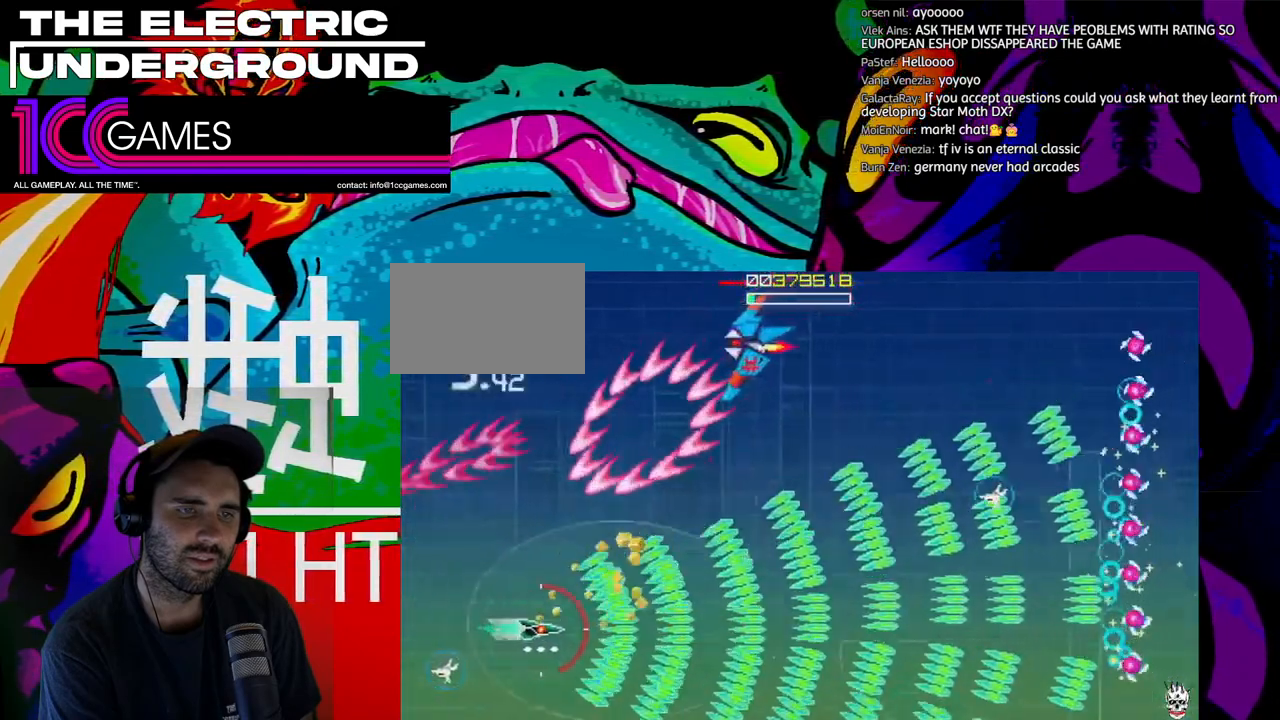
Gameplay with a controller (arcade stick); each line is a JSON object with the inputs held at the frame after it (dt_ms = milliseconds from this image to that frame). "events" lists button and stick changes between this image and that frame as [ms after this image, input, new state], when the widget could be followed in between. Not read: L3 R3.
{"dt_ms": 500, "buttons": ["TRIANGLE"], "left_stick": "up"}
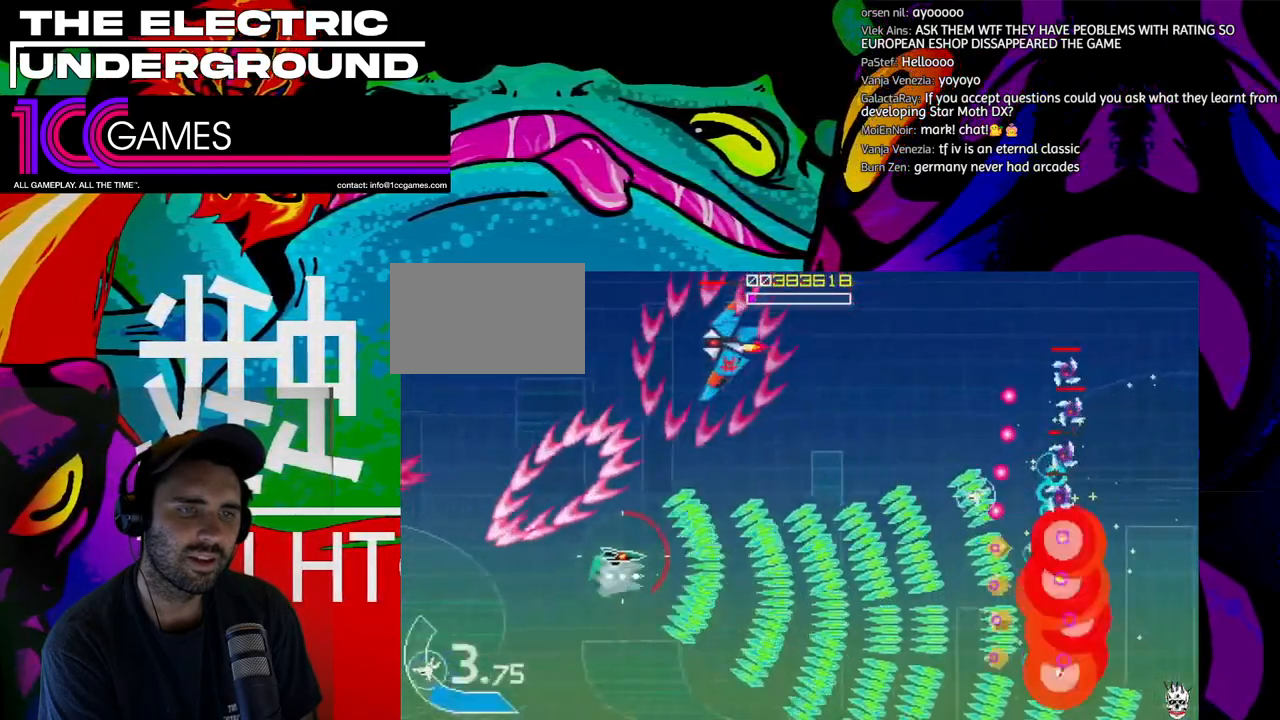
{"dt_ms": 500, "buttons": ["TRIANGLE"], "left_stick": "center", "events": [[167, "left_stick", "center"], [300, "left_stick", "left"], [500, "left_stick", "center"]]}
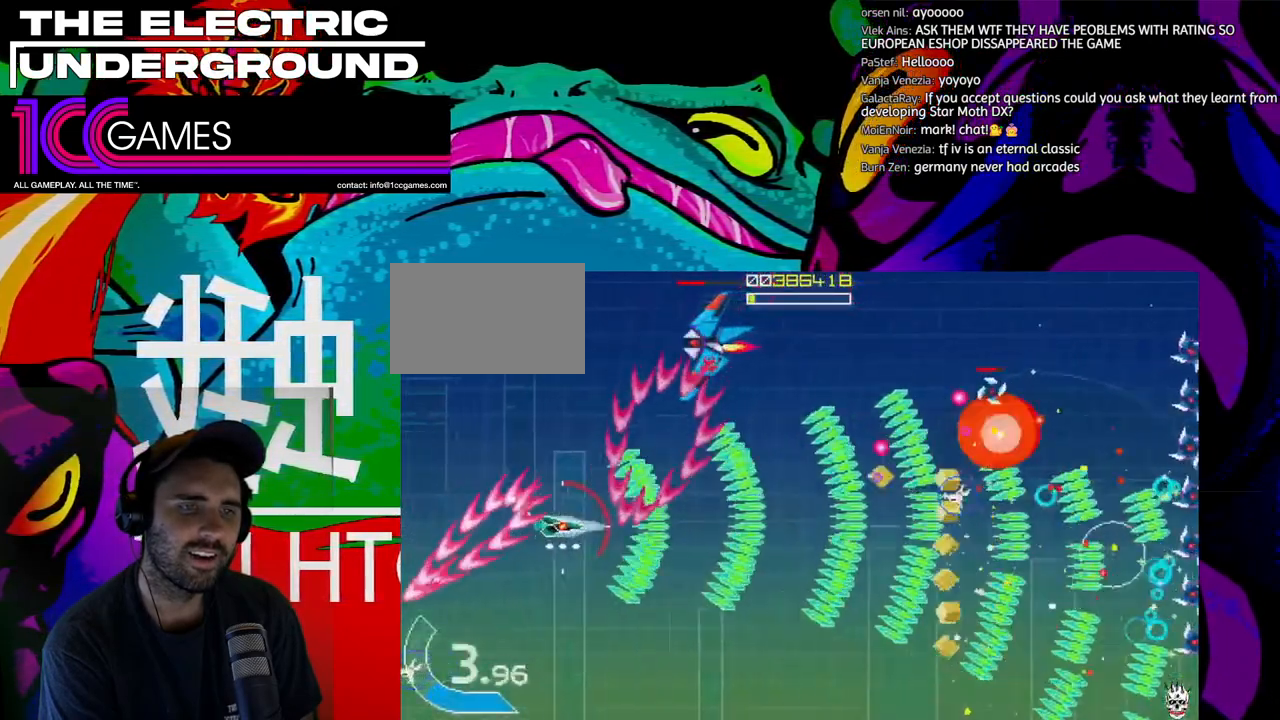
{"dt_ms": 500, "buttons": ["TRIANGLE"], "left_stick": "up", "events": [[100, "left_stick", "up"]]}
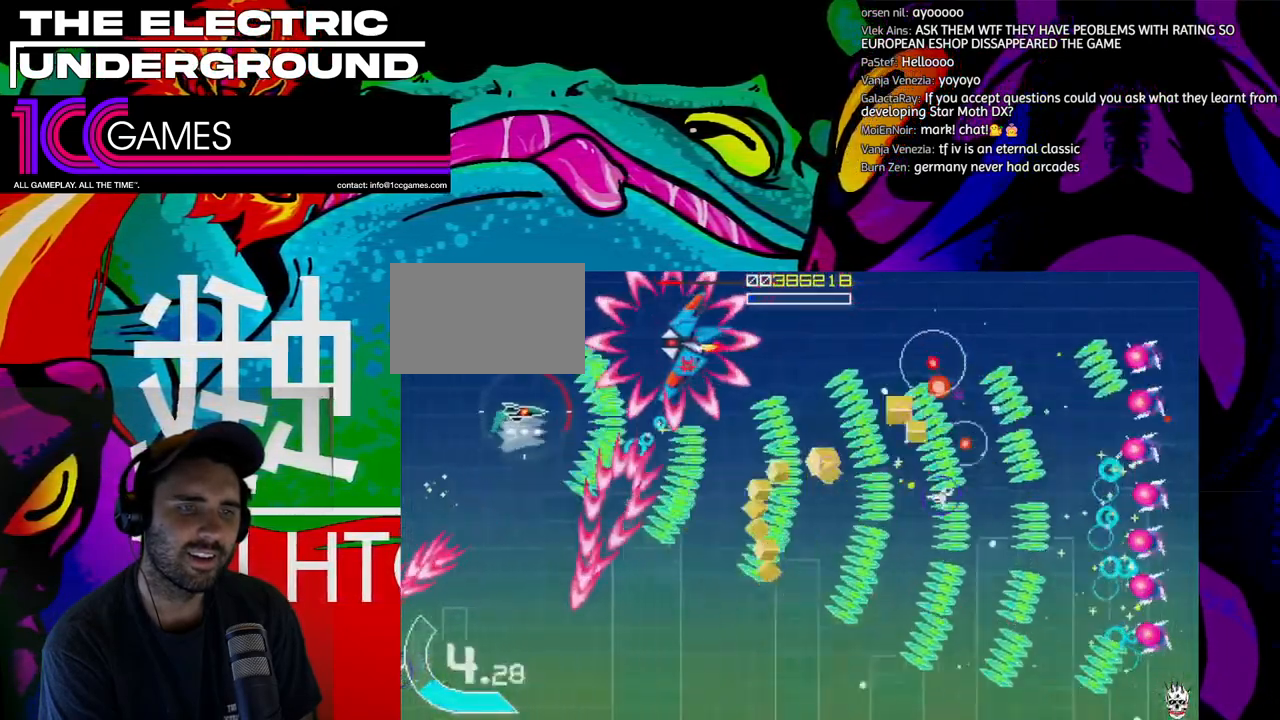
{"dt_ms": 500, "buttons": ["TRIANGLE"], "left_stick": "down", "events": [[33, "left_stick", "up-left"], [300, "left_stick", "down"]]}
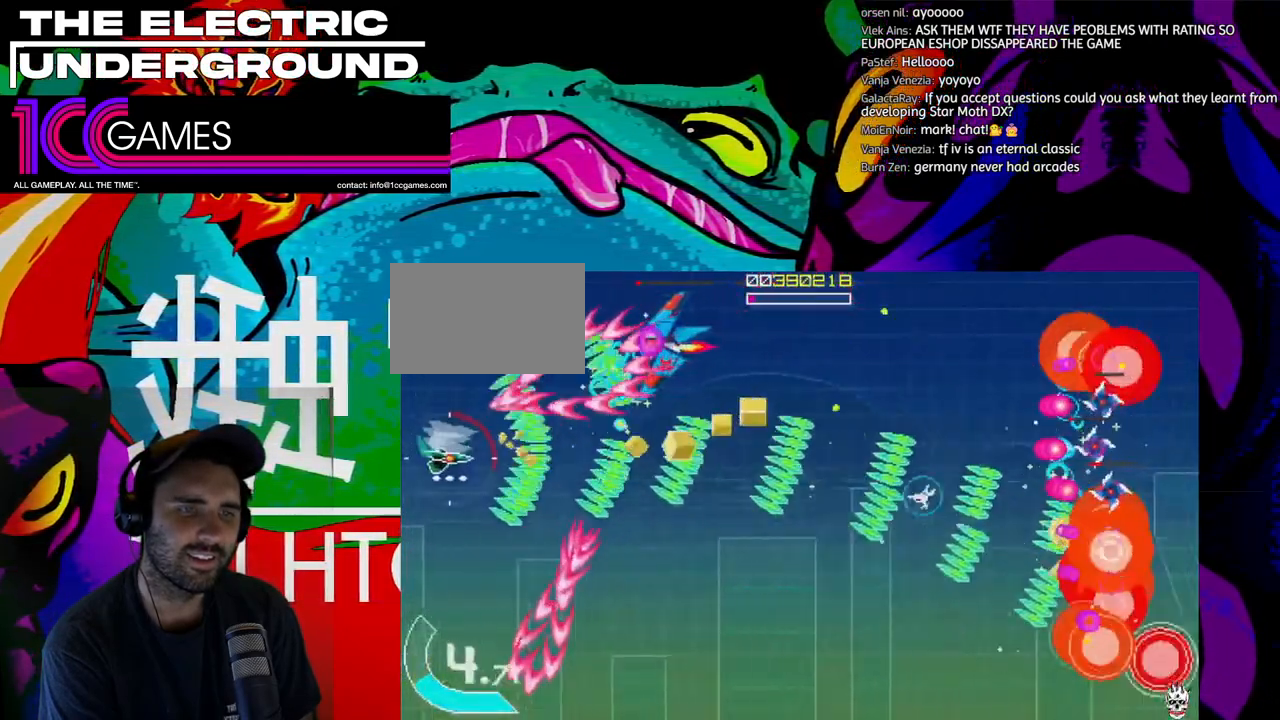
{"dt_ms": 500, "buttons": ["TRIANGLE"], "left_stick": "center"}
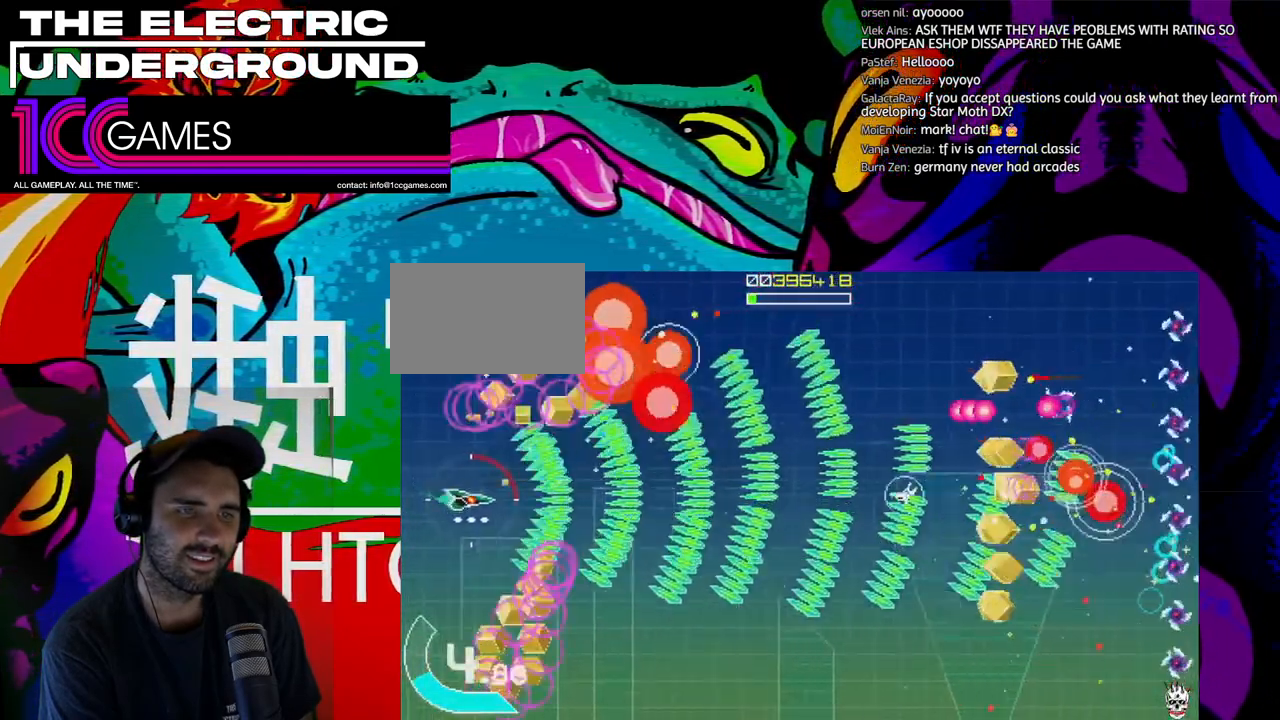
{"dt_ms": 1000, "buttons": ["TRIANGLE"], "left_stick": "right"}
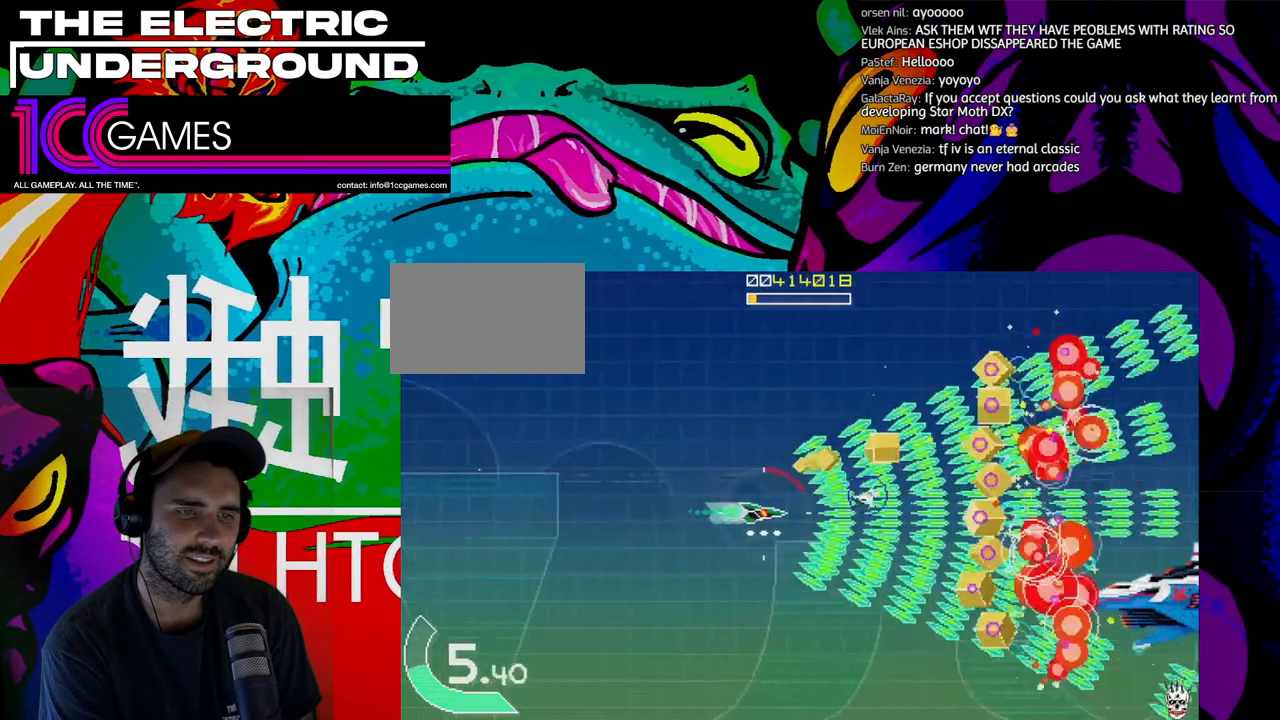
{"dt_ms": 500, "buttons": ["TRIANGLE"], "left_stick": "down", "events": [[133, "left_stick", "down"], [233, "left_stick", "left"], [400, "left_stick", "down"]]}
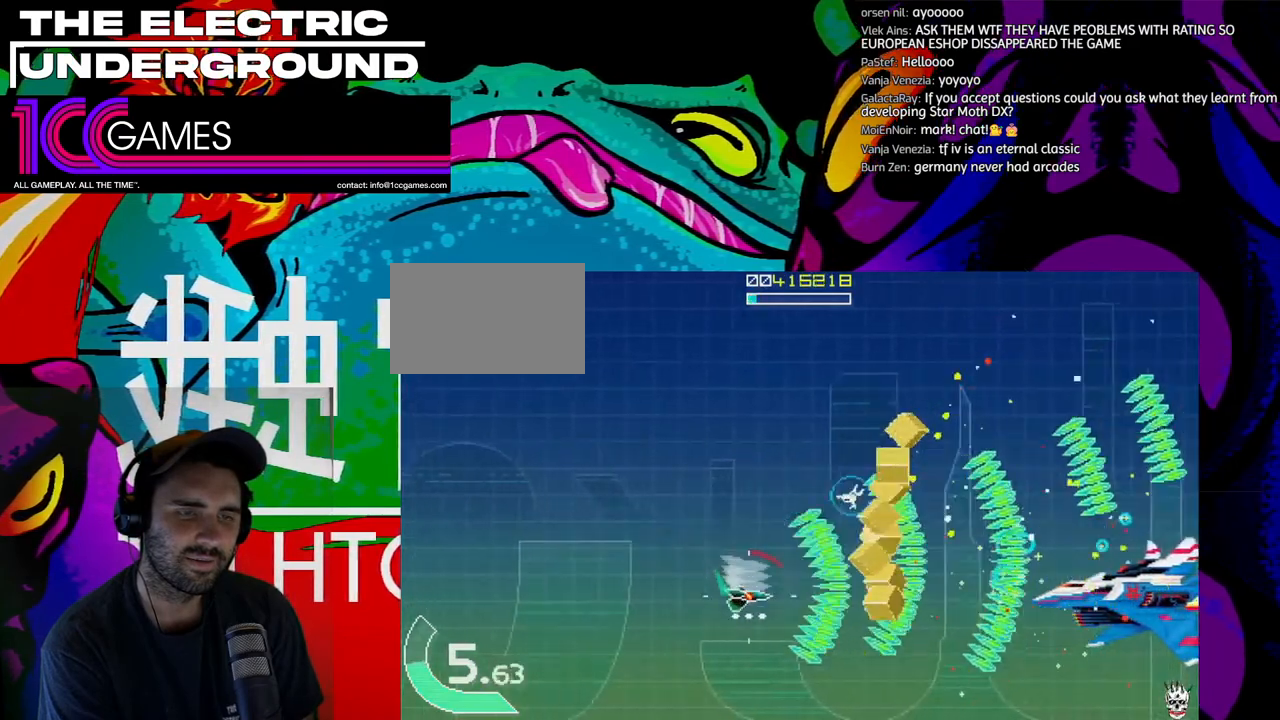
{"dt_ms": 500, "buttons": ["SQUARE", "TRIANGLE"], "left_stick": "center", "events": [[67, "left_stick", "left"], [100, "SQUARE", "down"], [367, "left_stick", "up-left"], [500, "left_stick", "center"]]}
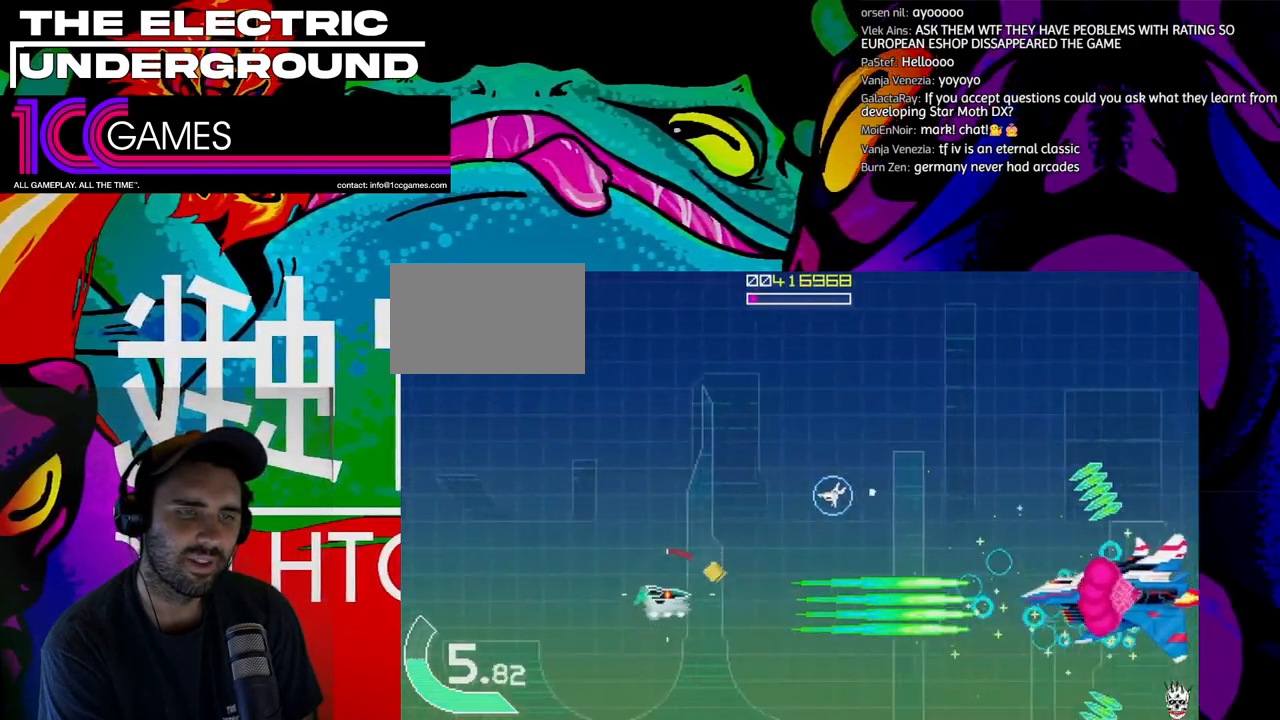
{"dt_ms": 500, "buttons": ["SQUARE", "TRIANGLE"], "left_stick": "right", "events": [[33, "left_stick", "right"]]}
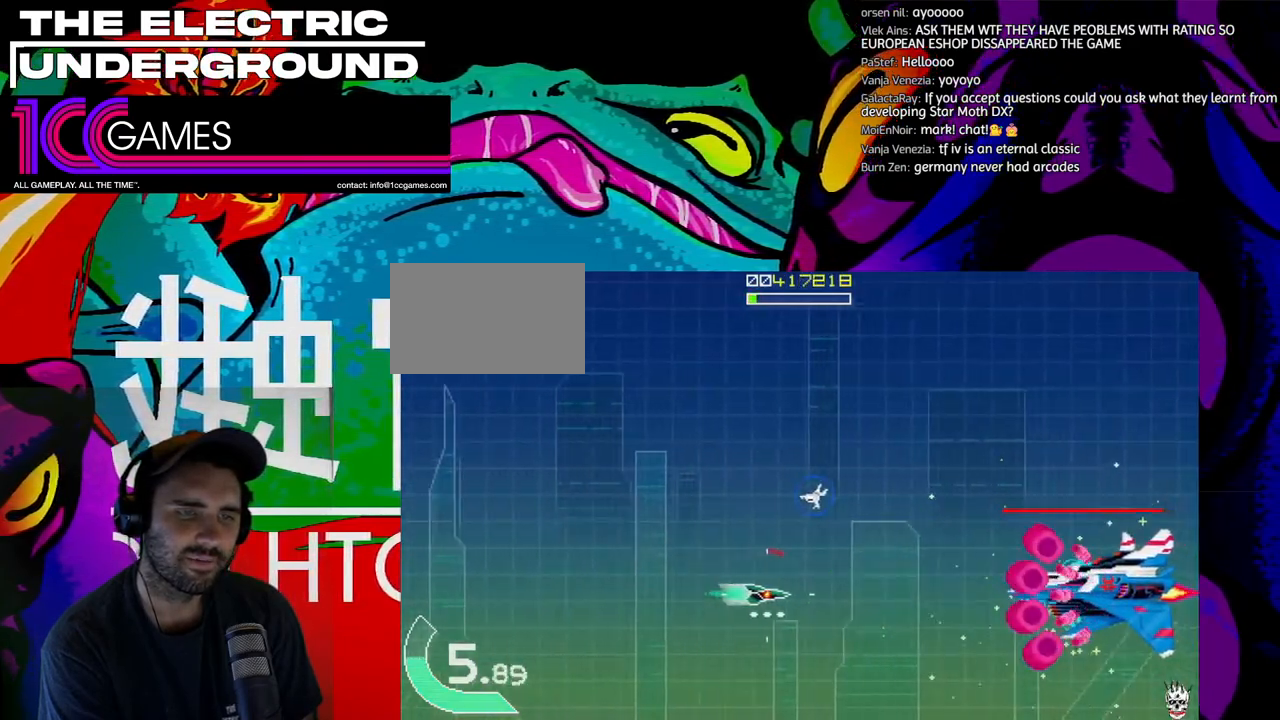
{"dt_ms": 500, "buttons": ["SQUARE", "TRIANGLE"], "left_stick": "center", "events": [[67, "left_stick", "up"], [133, "left_stick", "right"], [233, "left_stick", "center"], [433, "left_stick", "left"], [500, "left_stick", "center"]]}
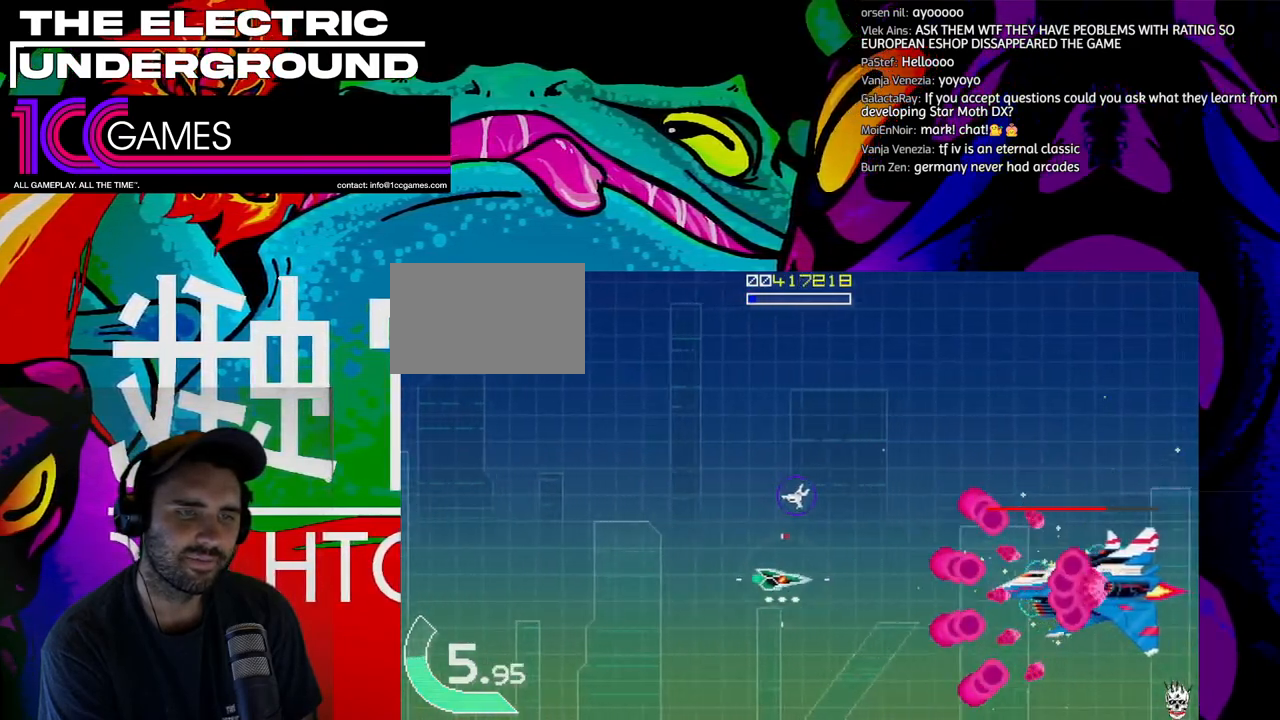
{"dt_ms": 500, "buttons": ["SQUARE", "TRIANGLE"], "left_stick": "left", "events": [[133, "left_stick", "left"], [367, "left_stick", "center"], [467, "left_stick", "left"]]}
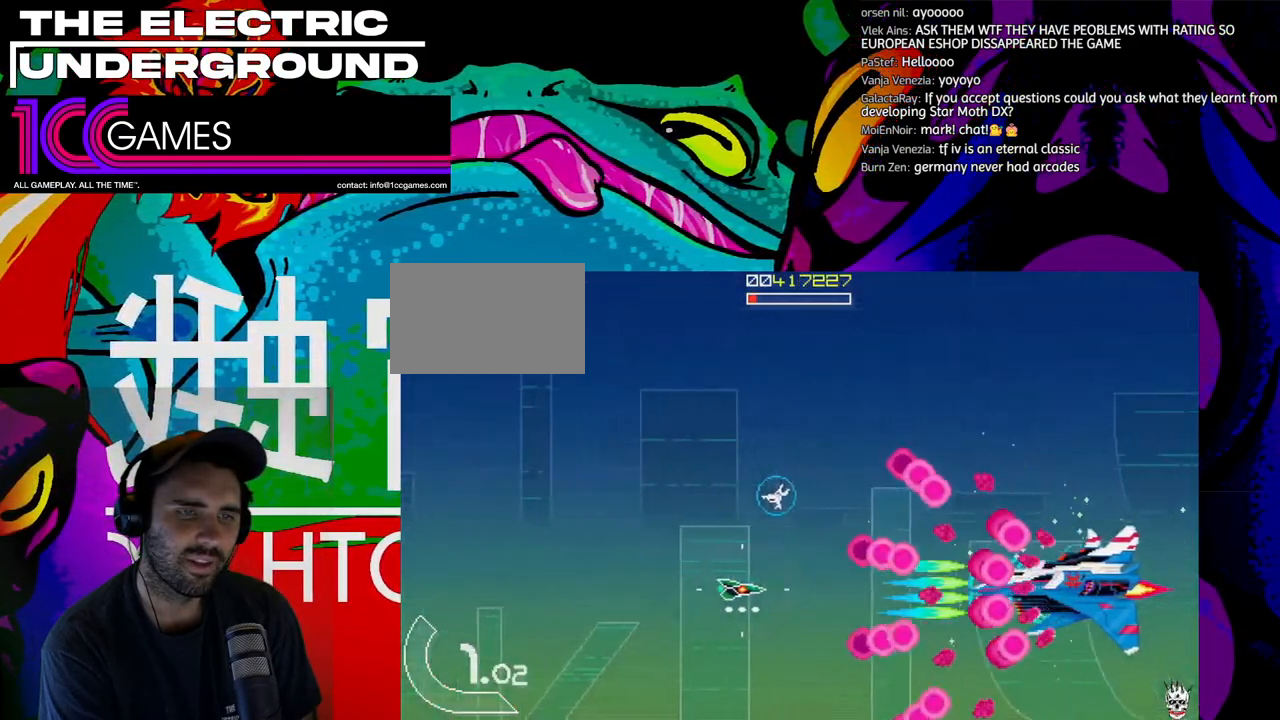
{"dt_ms": 500, "buttons": ["SQUARE", "TRIANGLE"], "left_stick": "left", "events": [[67, "left_stick", "center"], [133, "left_stick", "left"], [233, "left_stick", "center"], [300, "left_stick", "left"]]}
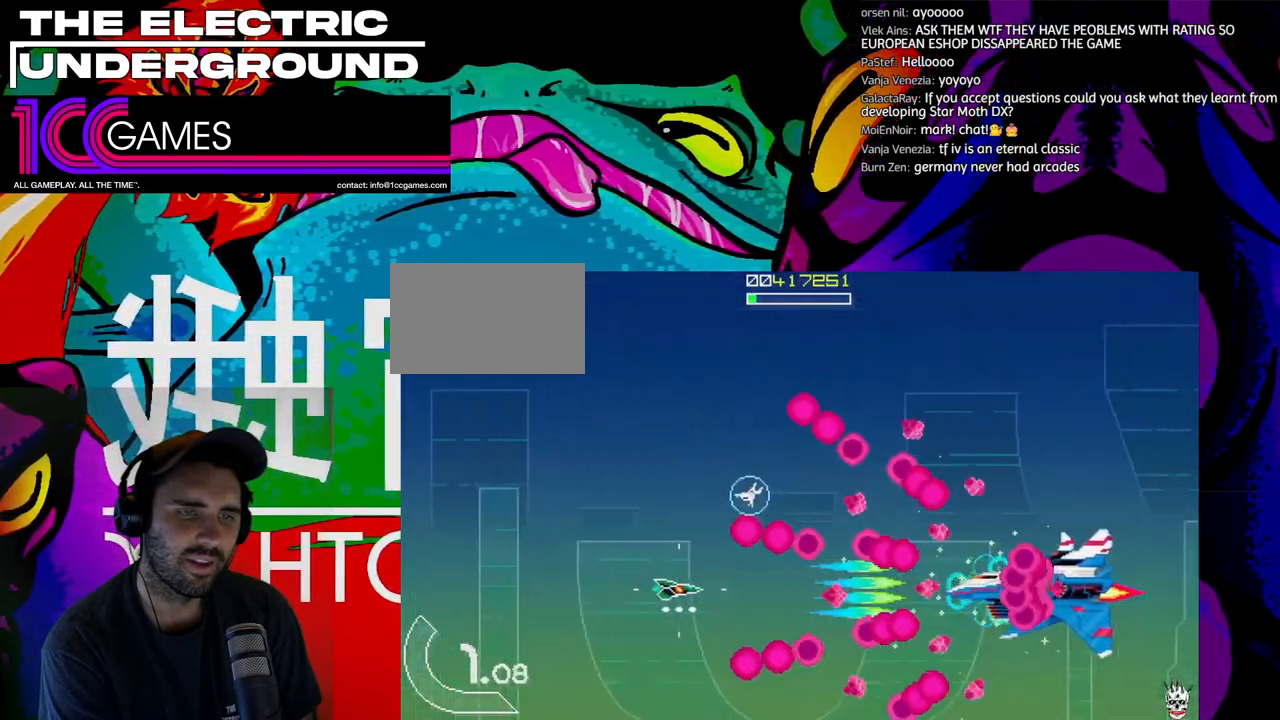
{"dt_ms": 500, "buttons": ["SQUARE", "TRIANGLE"], "left_stick": "left", "events": [[67, "left_stick", "up"], [200, "left_stick", "left"], [433, "left_stick", "center"], [500, "left_stick", "left"]]}
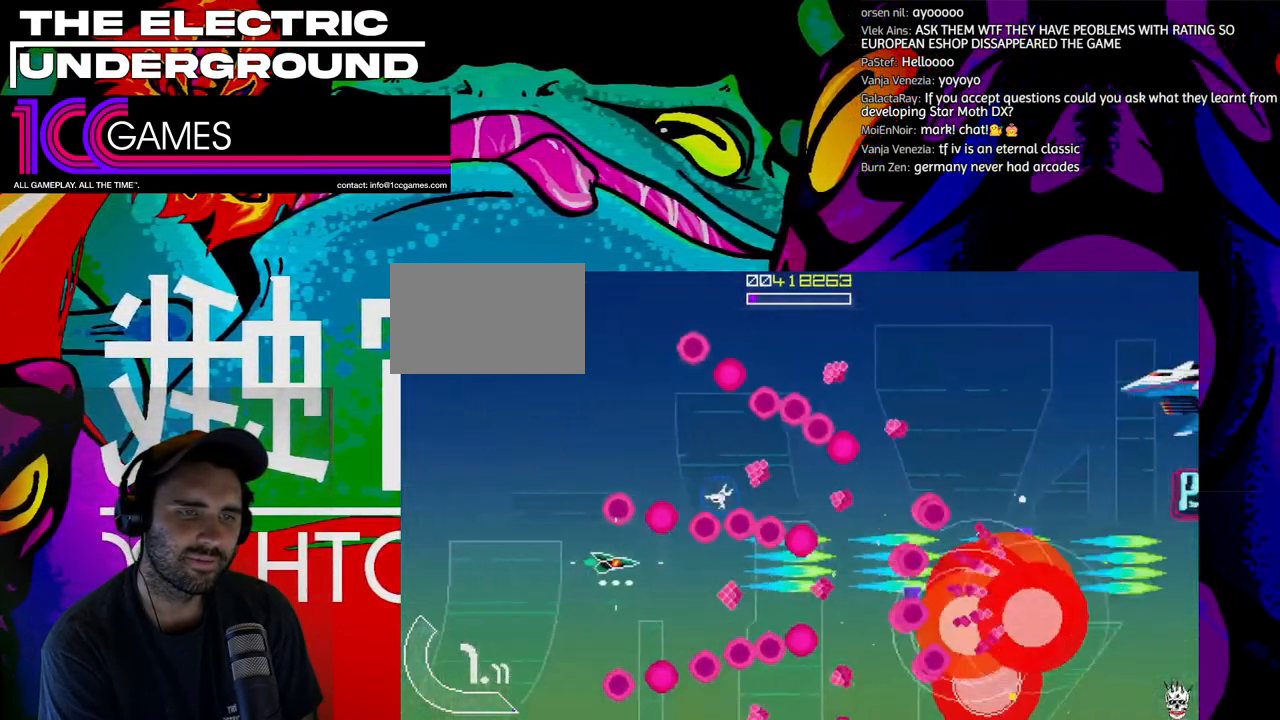
{"dt_ms": 500, "buttons": ["SQUARE", "TRIANGLE"], "left_stick": "center", "events": [[100, "left_stick", "center"], [167, "left_stick", "left"], [233, "left_stick", "center"]]}
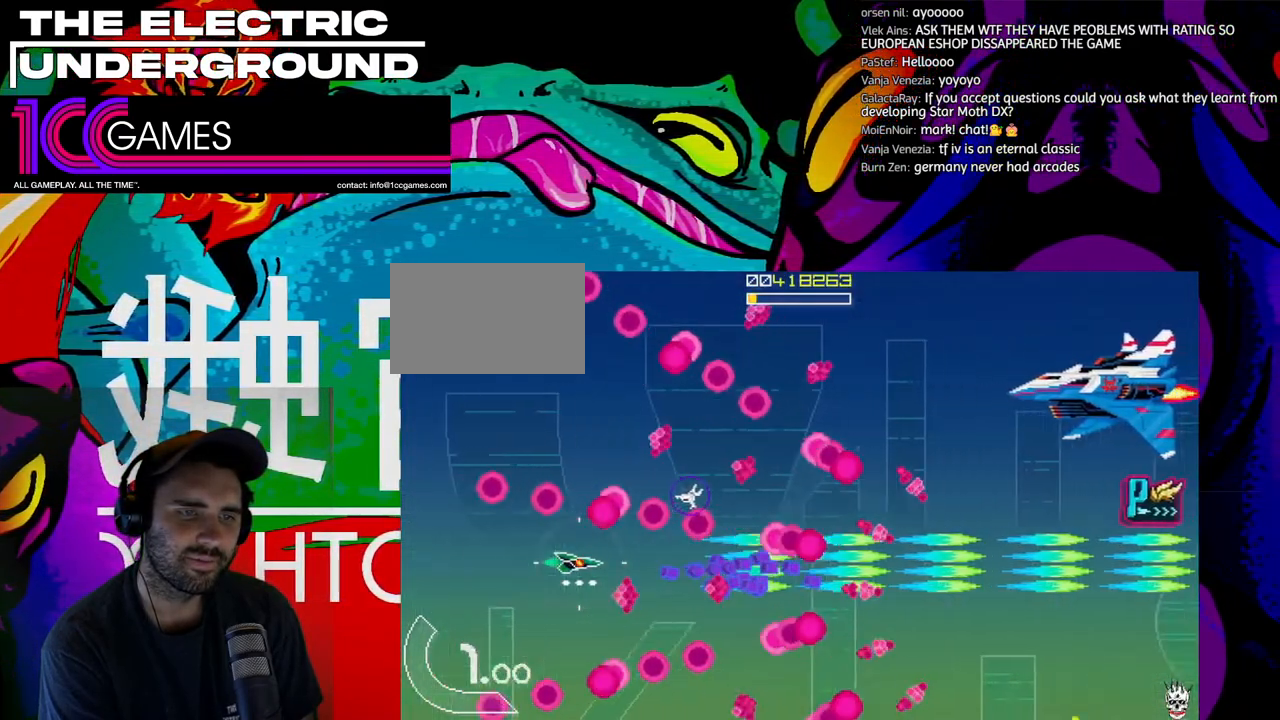
{"dt_ms": 500, "buttons": ["SQUARE", "TRIANGLE"], "left_stick": "center", "events": []}
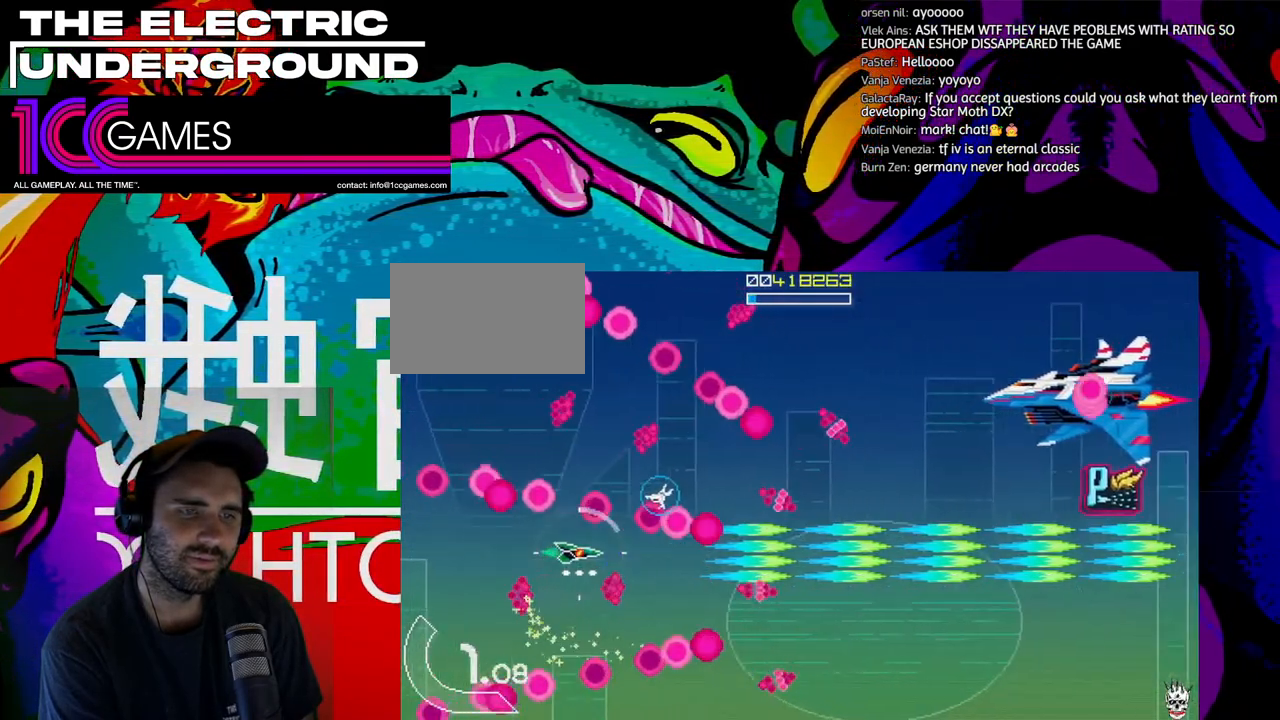
{"dt_ms": 500, "buttons": ["SQUARE", "TRIANGLE"], "left_stick": "center", "events": []}
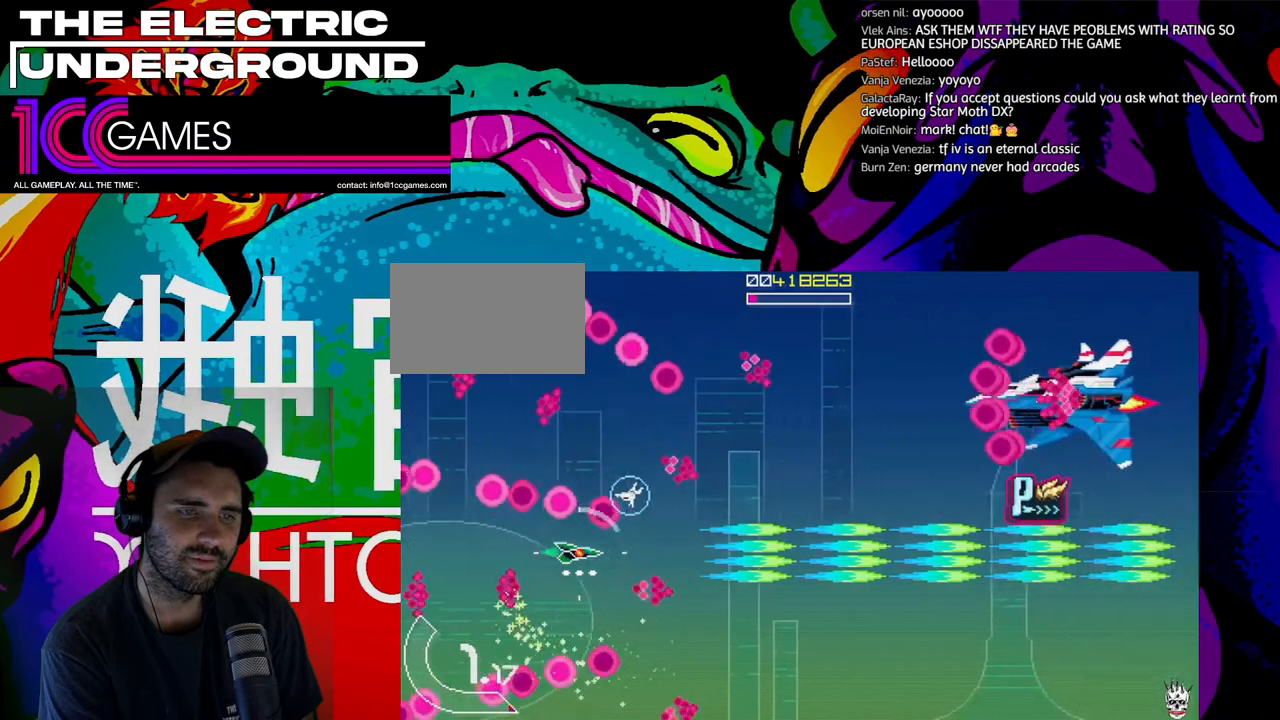
{"dt_ms": 500, "buttons": ["SQUARE", "TRIANGLE"], "left_stick": "up", "events": [[100, "left_stick", "right"], [200, "left_stick", "up"]]}
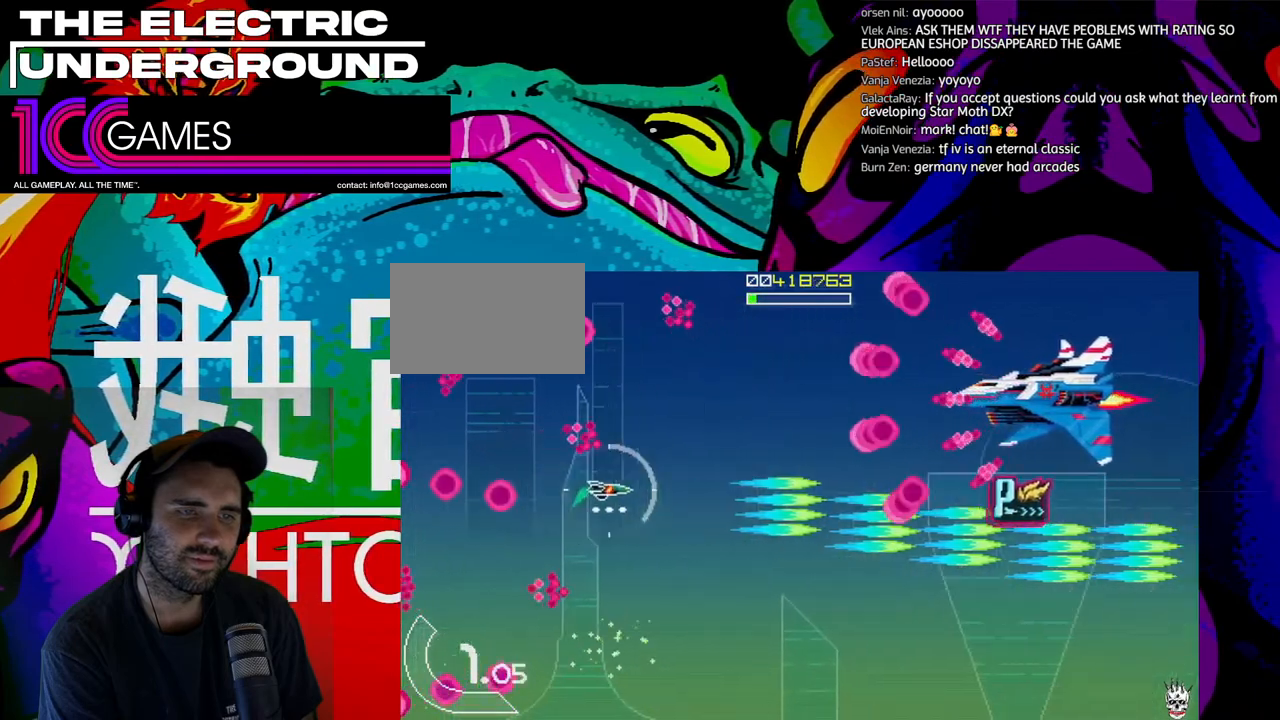
{"dt_ms": 500, "buttons": ["SQUARE", "TRIANGLE"], "left_stick": "up-left", "events": [[67, "left_stick", "right"], [200, "left_stick", "up"], [433, "left_stick", "up-left"]]}
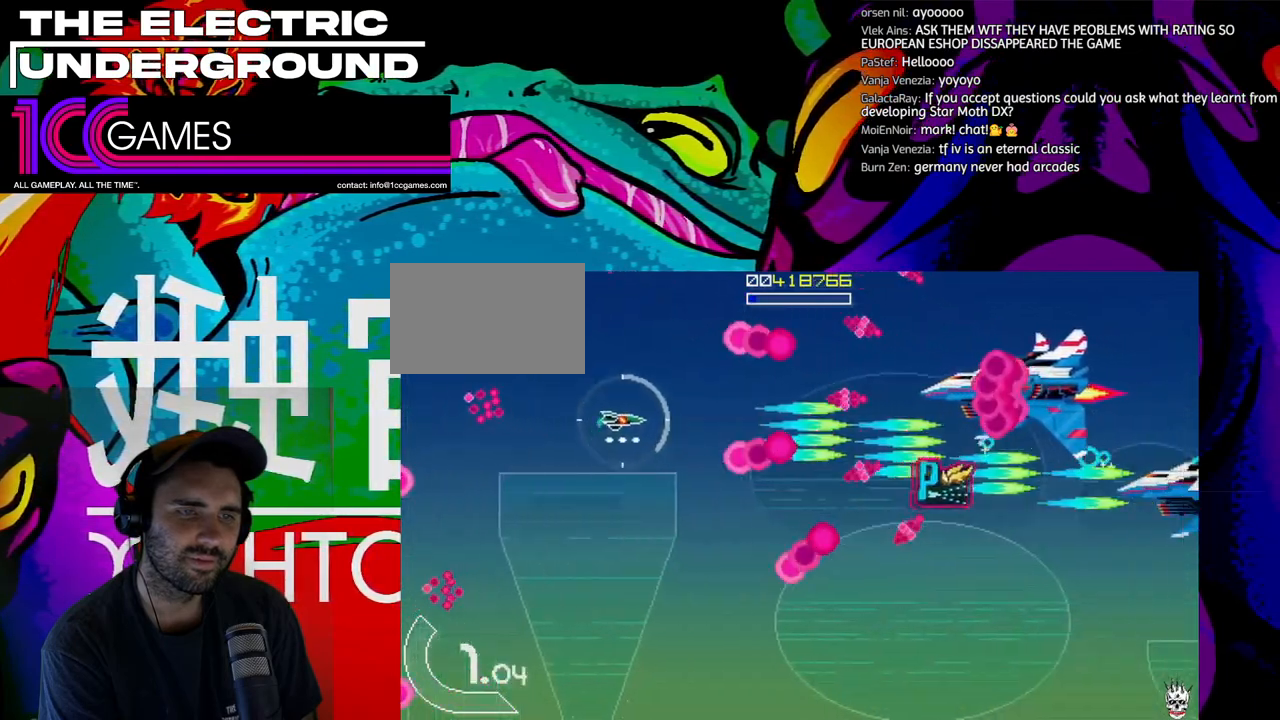
{"dt_ms": 500, "buttons": ["SQUARE", "TRIANGLE"], "left_stick": "center", "events": [[167, "left_stick", "left"], [333, "left_stick", "down"], [400, "left_stick", "center"]]}
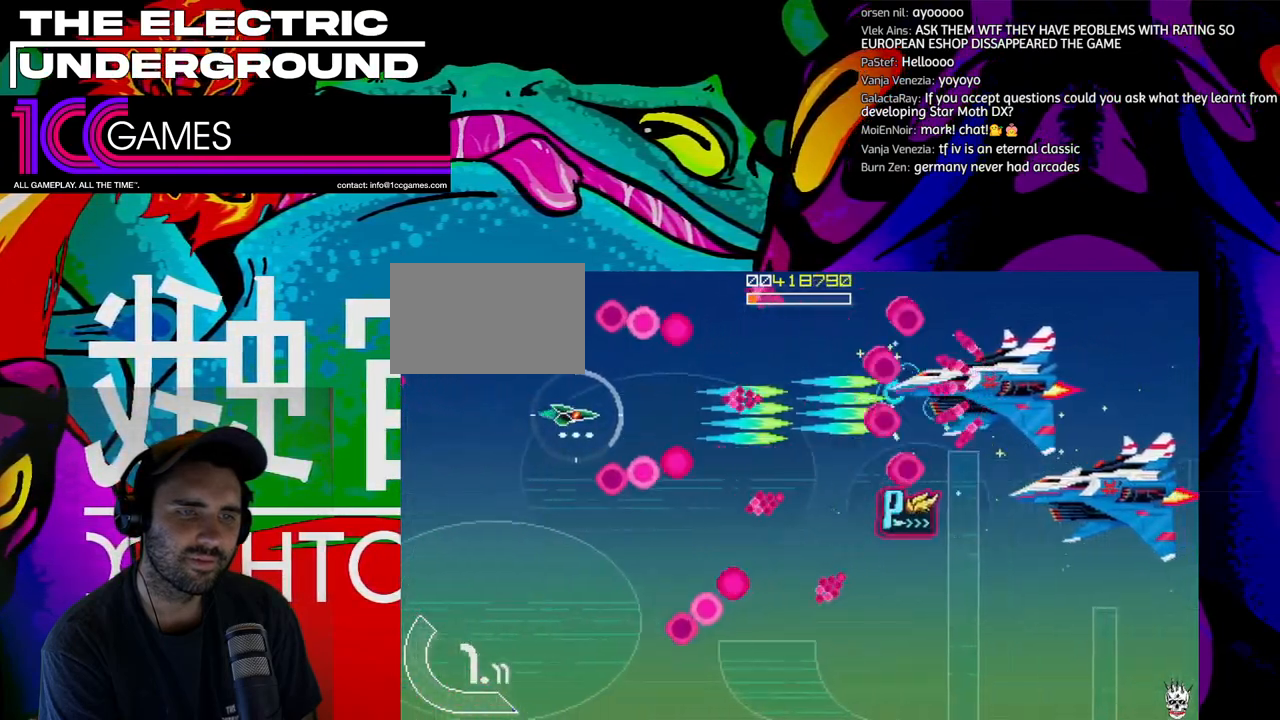
{"dt_ms": 500, "buttons": ["SQUARE", "TRIANGLE"], "left_stick": "down", "events": [[433, "left_stick", "down"]]}
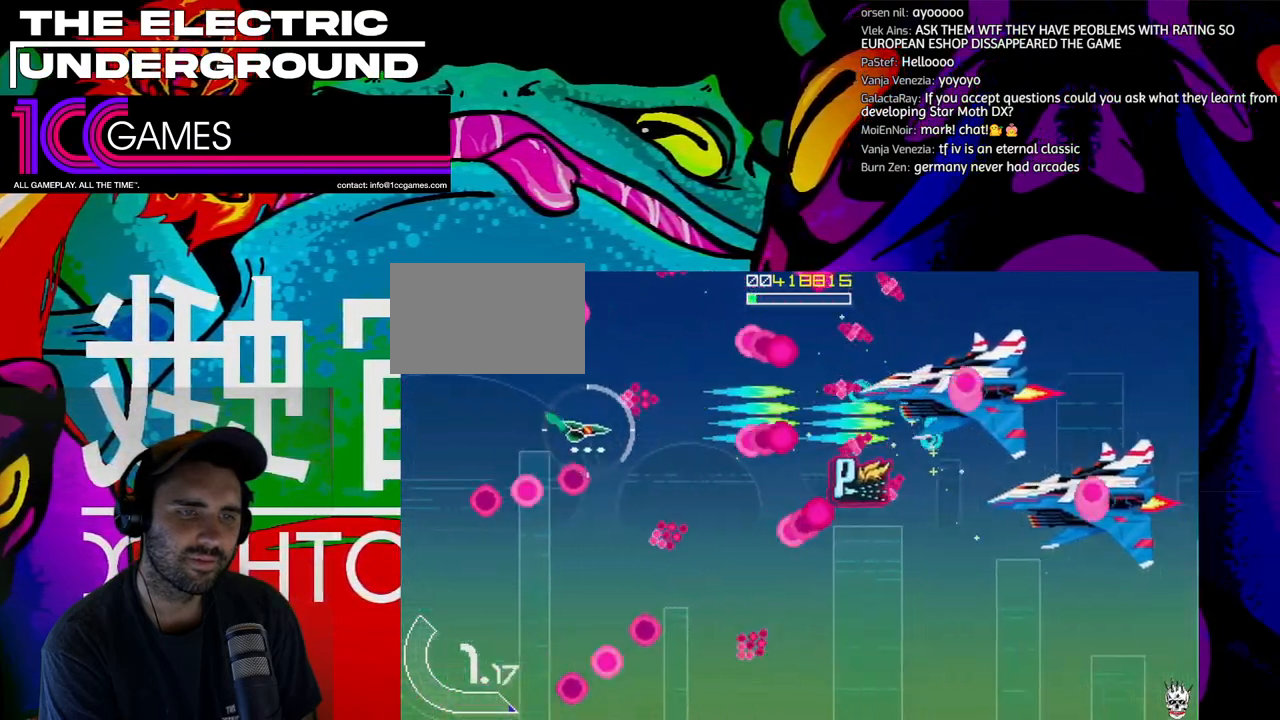
{"dt_ms": 500, "buttons": ["SQUARE", "TRIANGLE"], "left_stick": "down", "events": []}
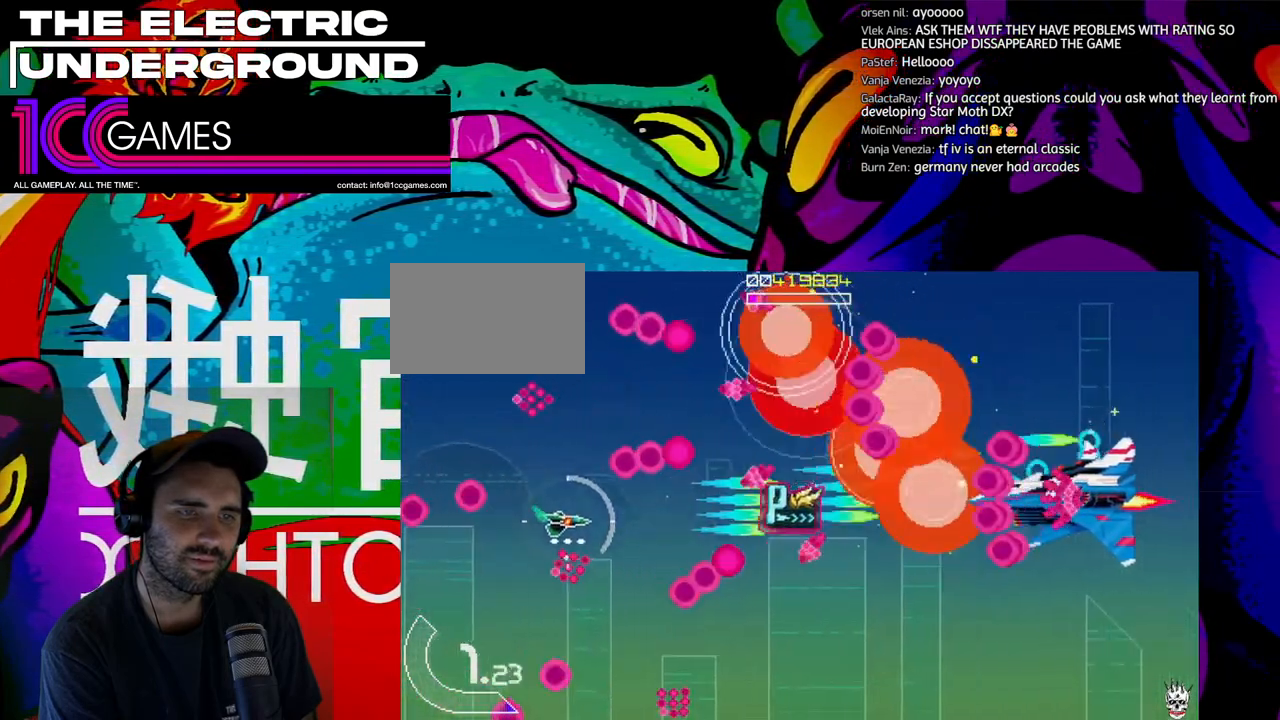
{"dt_ms": 500, "buttons": ["SQUARE", "TRIANGLE"], "left_stick": "center", "events": [[233, "left_stick", "center"]]}
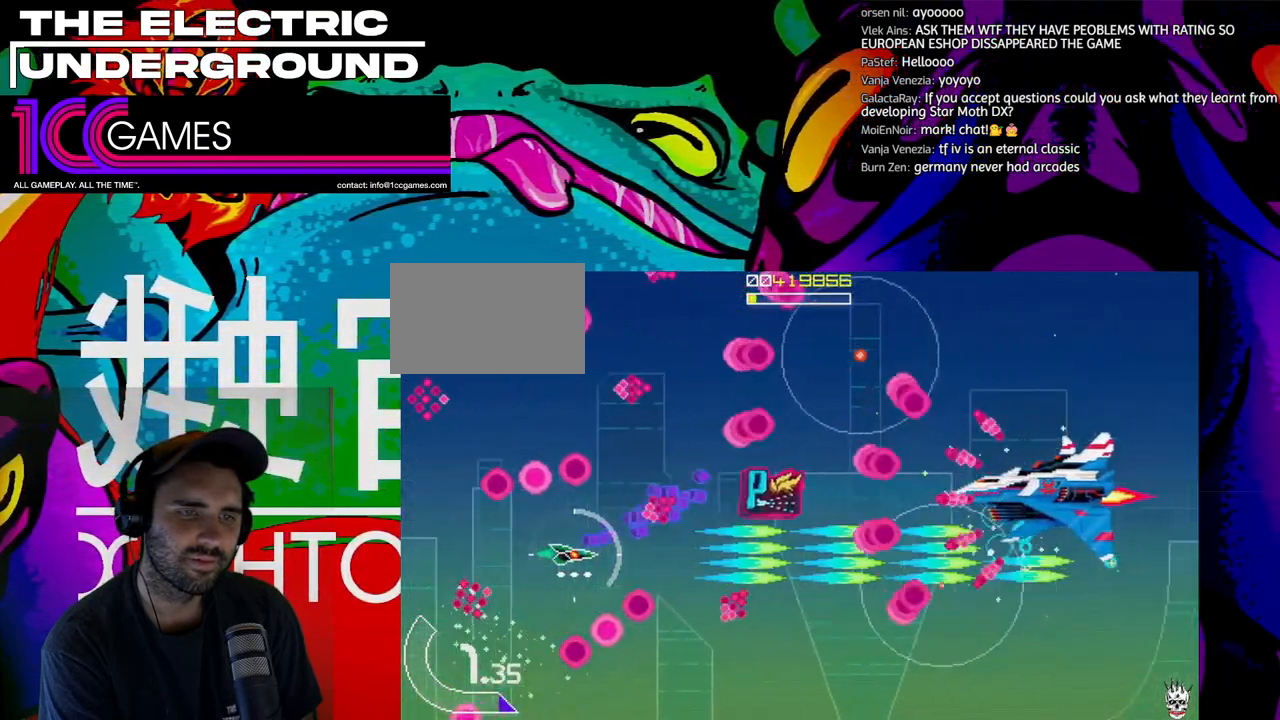
{"dt_ms": 500, "buttons": ["SQUARE", "TRIANGLE"], "left_stick": "left", "events": [[33, "left_stick", "down"], [100, "left_stick", "center"], [233, "left_stick", "down-right"], [300, "left_stick", "center"], [500, "left_stick", "left"]]}
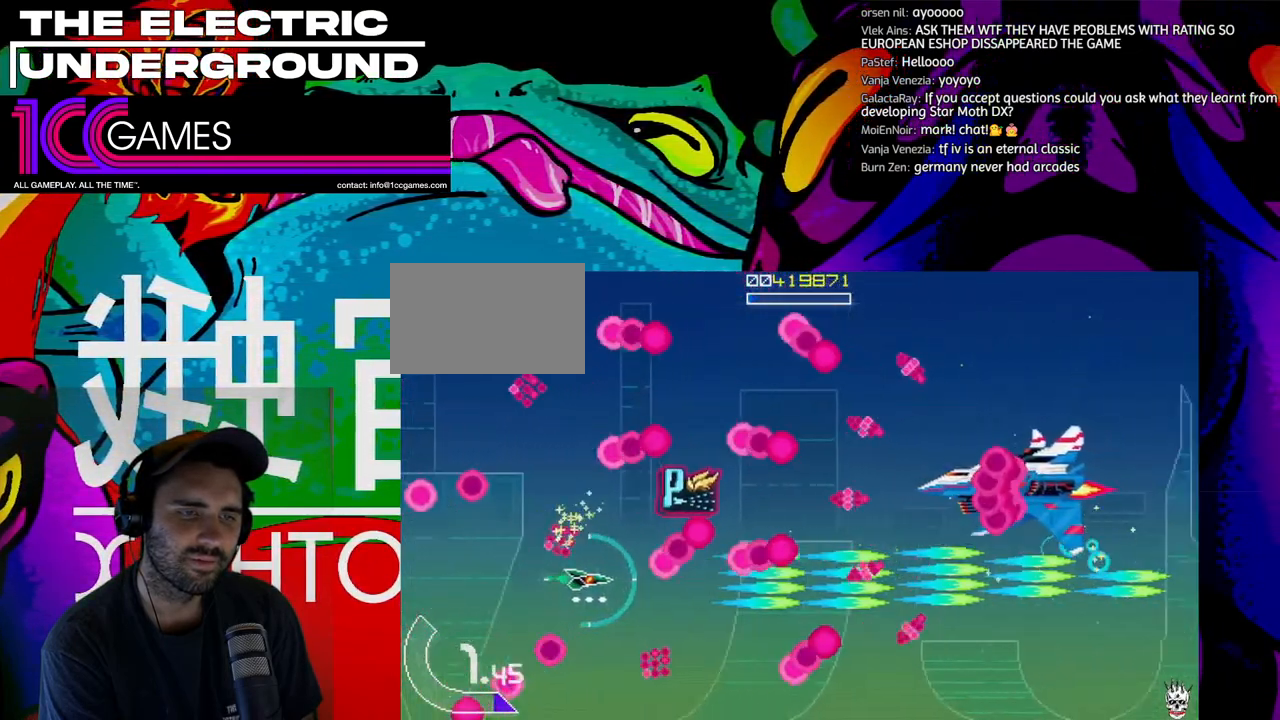
{"dt_ms": 500, "buttons": ["SQUARE", "TRIANGLE"], "left_stick": "center", "events": [[67, "left_stick", "up"], [167, "left_stick", "up-left"], [333, "left_stick", "center"], [400, "left_stick", "right"], [467, "left_stick", "center"]]}
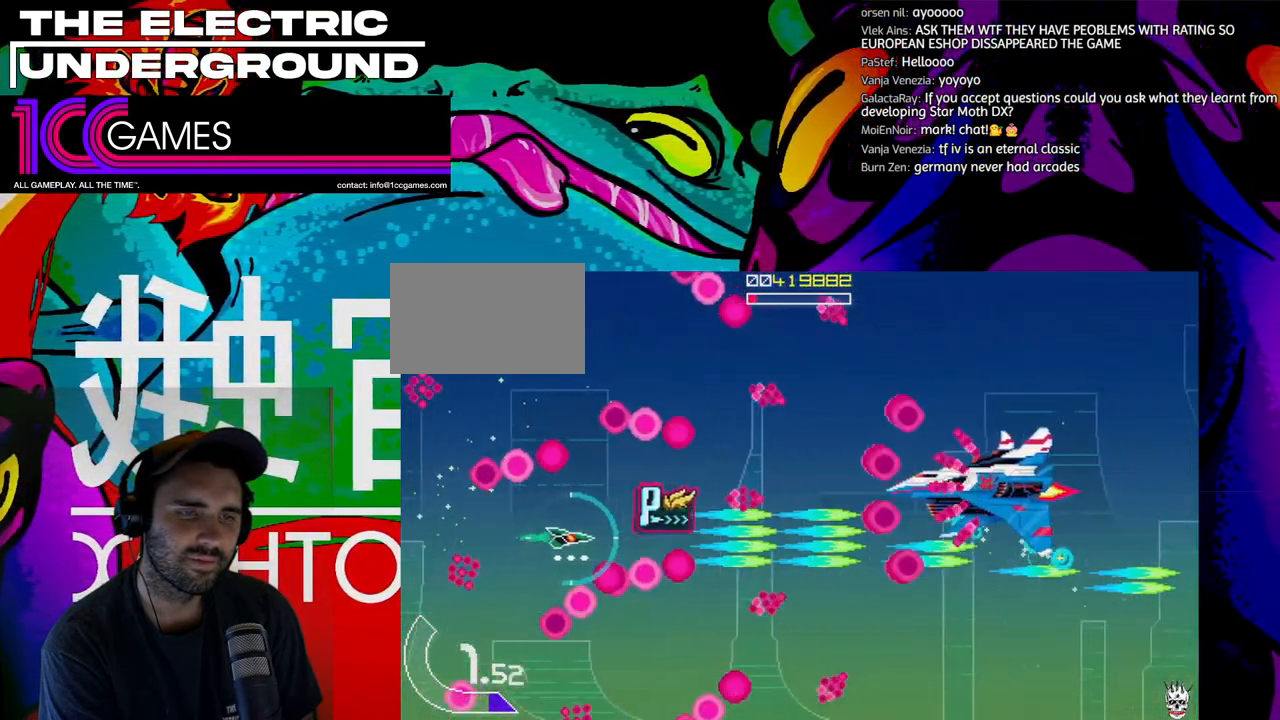
{"dt_ms": 1000, "buttons": ["SQUARE", "TRIANGLE"], "left_stick": "up"}
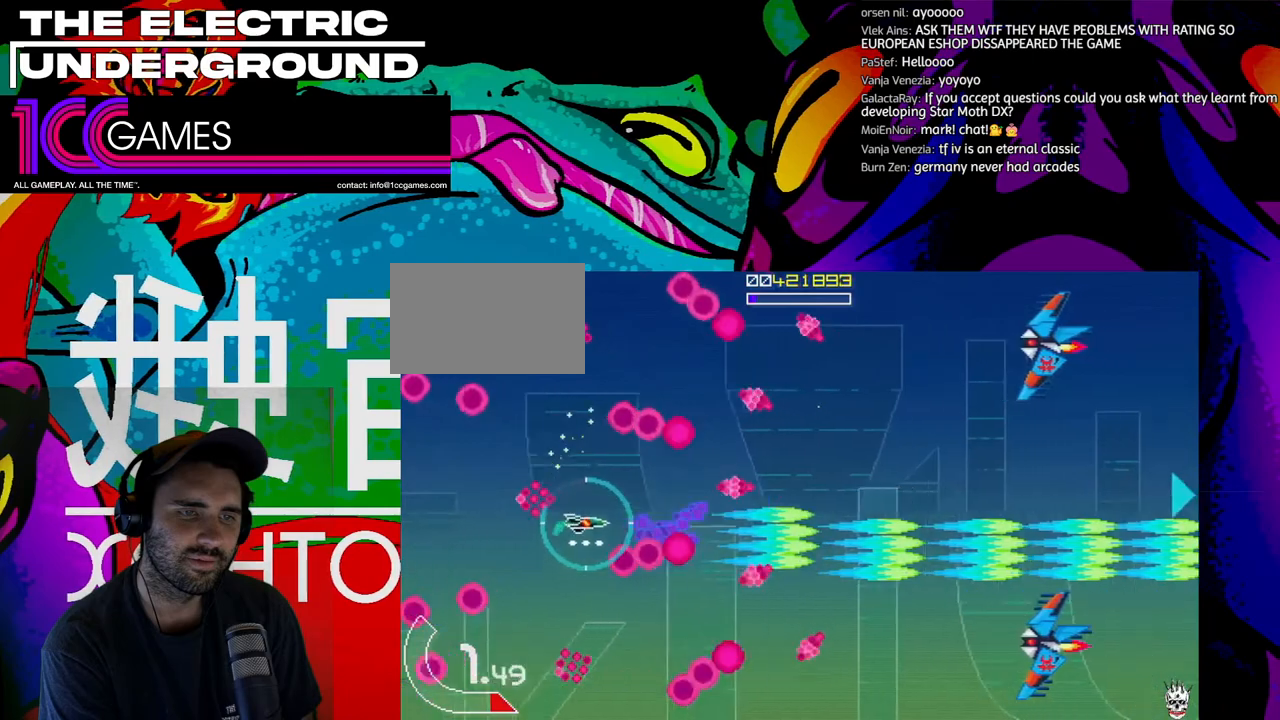
{"dt_ms": 500, "buttons": ["SQUARE", "TRIANGLE"], "left_stick": "right", "events": [[100, "left_stick", "right"], [167, "left_stick", "center"], [267, "left_stick", "right"]]}
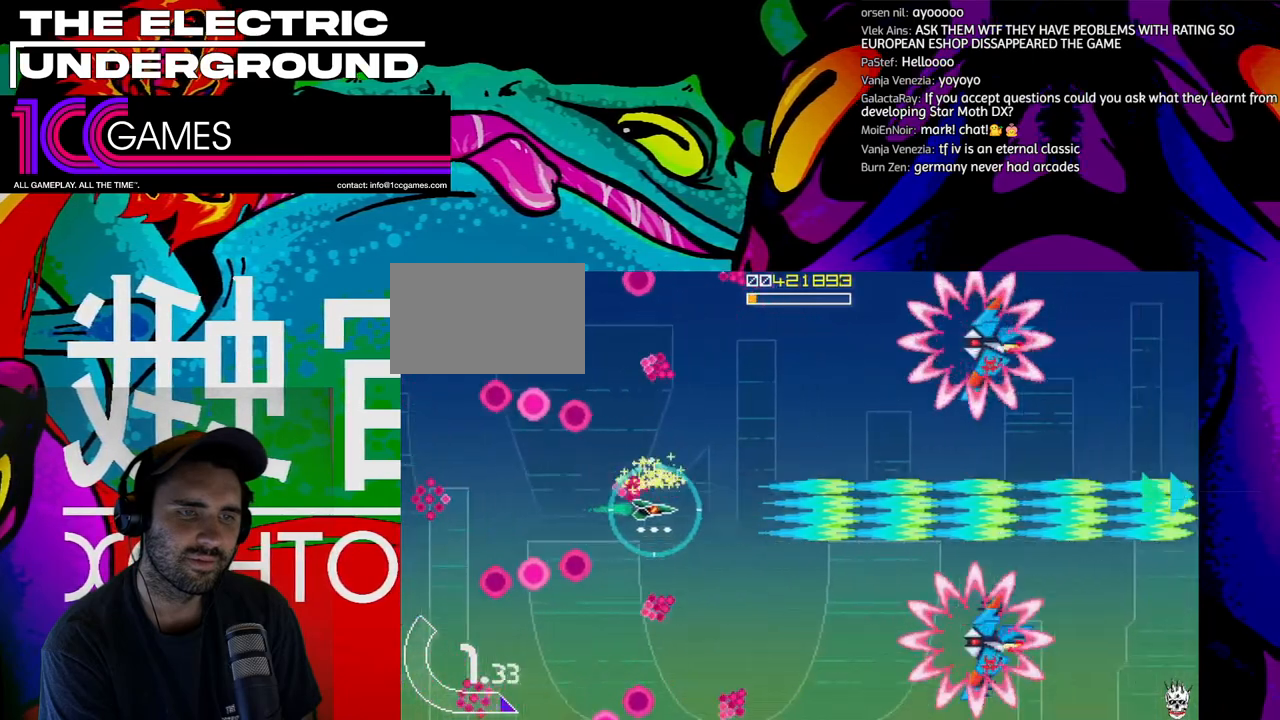
{"dt_ms": 500, "buttons": ["SQUARE", "TRIANGLE"], "left_stick": "down", "events": [[100, "left_stick", "down-right"], [233, "left_stick", "down"]]}
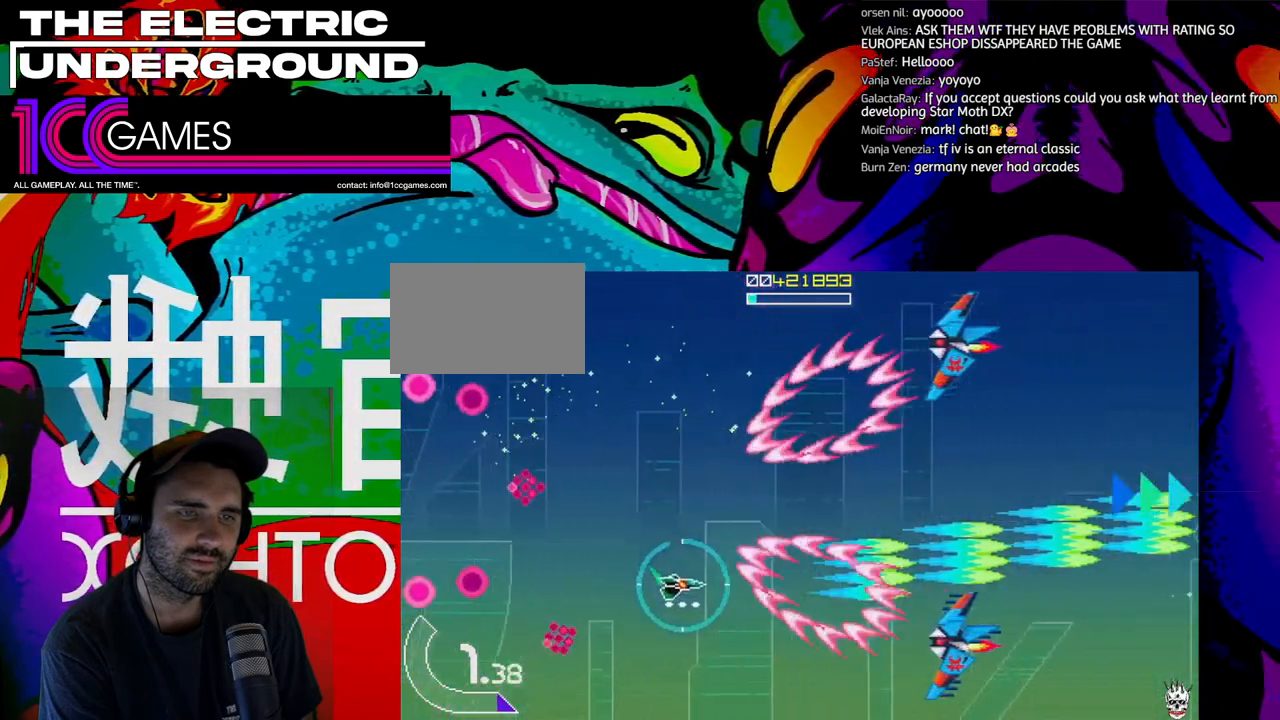
{"dt_ms": 500, "buttons": ["SQUARE", "TRIANGLE"], "left_stick": "center", "events": [[400, "left_stick", "center"]]}
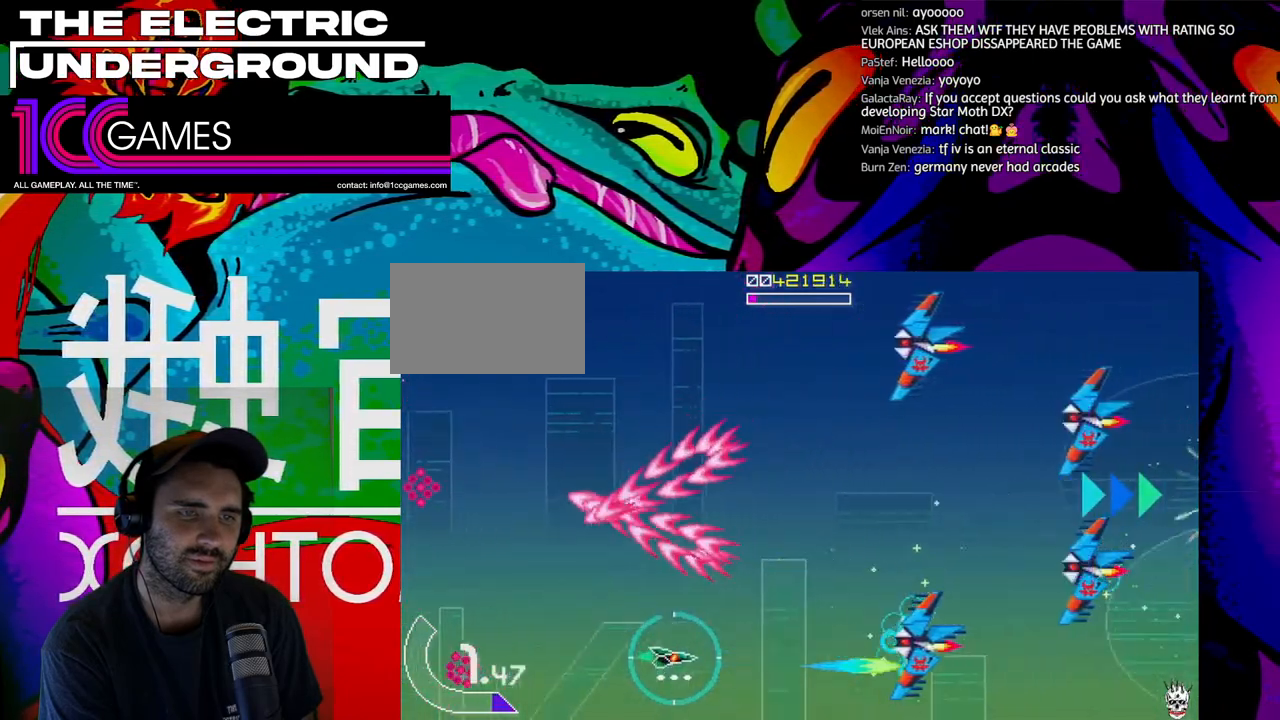
{"dt_ms": 500, "buttons": ["SQUARE", "TRIANGLE"], "left_stick": "up", "events": [[167, "left_stick", "up"]]}